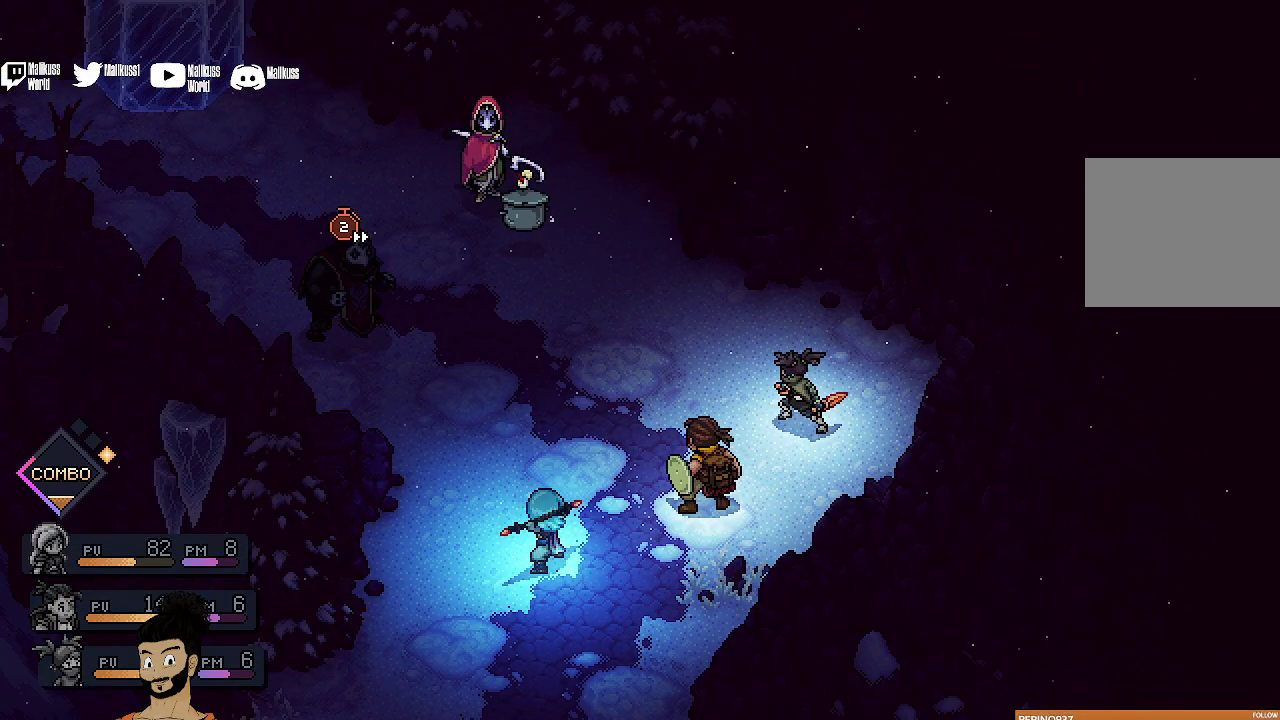
Gameplay with a controller (Xbox layout); each line is a JSON object with the inputs held at the frame after it (dt_ms = milliseconds from this image to that frame). "events" lists button and stick changes between this image and that frame as [ms after this image, input, new state], when the widget could be followed in between. Not read: L1 L3 R1 R3 right_stick.
{"dt_ms": 300, "buttons": ["A"], "left_stick": "center", "events": [[300, "A", "down"]]}
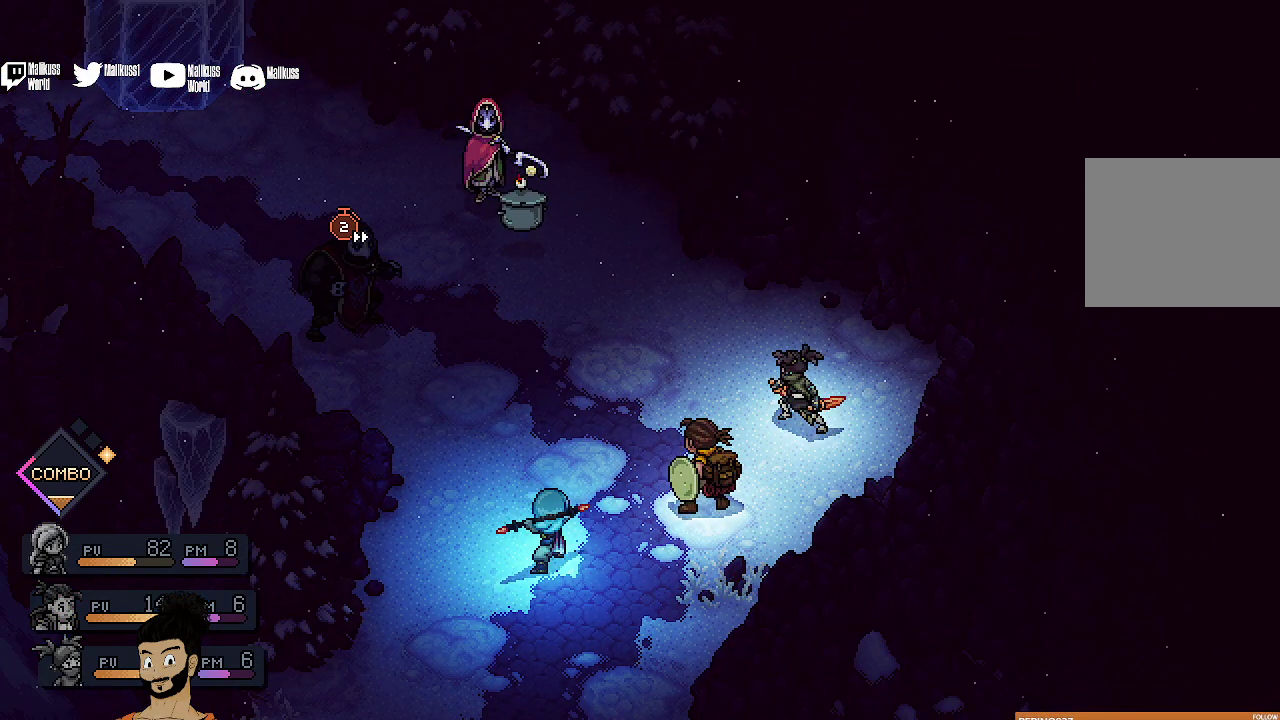
{"dt_ms": 600, "buttons": [], "left_stick": "center", "events": [[133, "A", "up"], [467, "A", "down"], [567, "A", "up"]]}
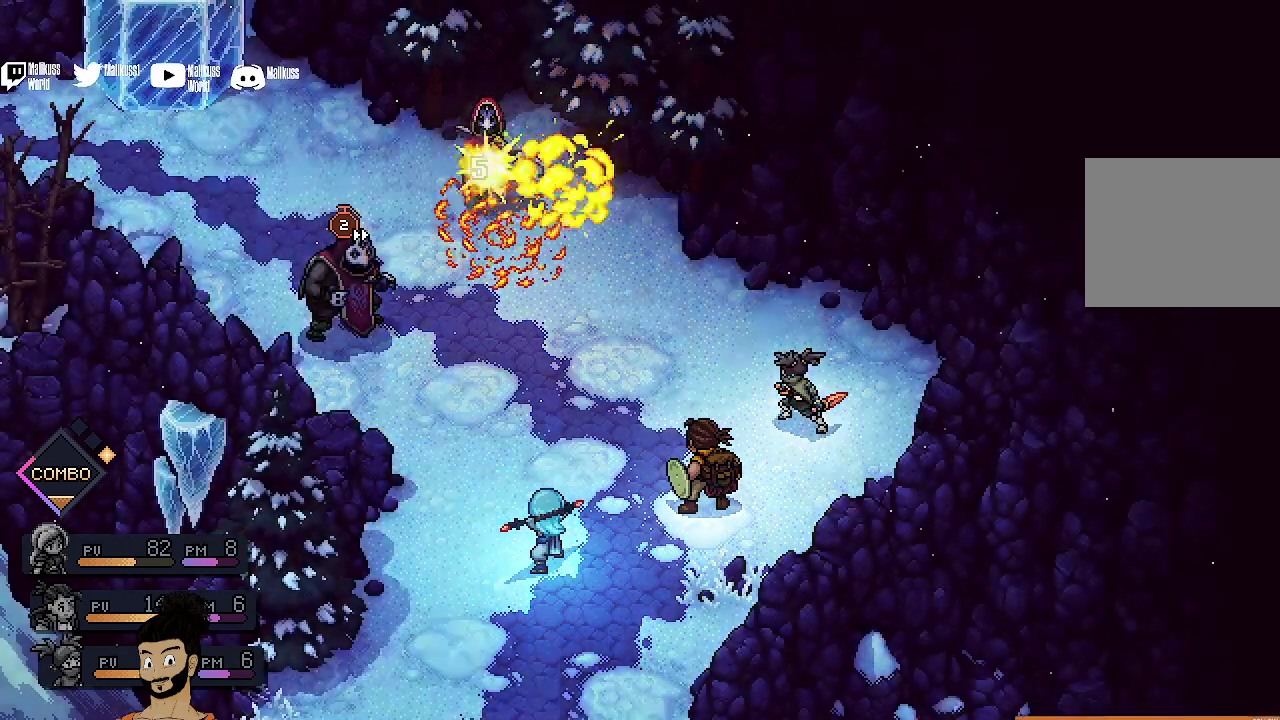
{"dt_ms": 400, "buttons": [], "left_stick": "center", "events": []}
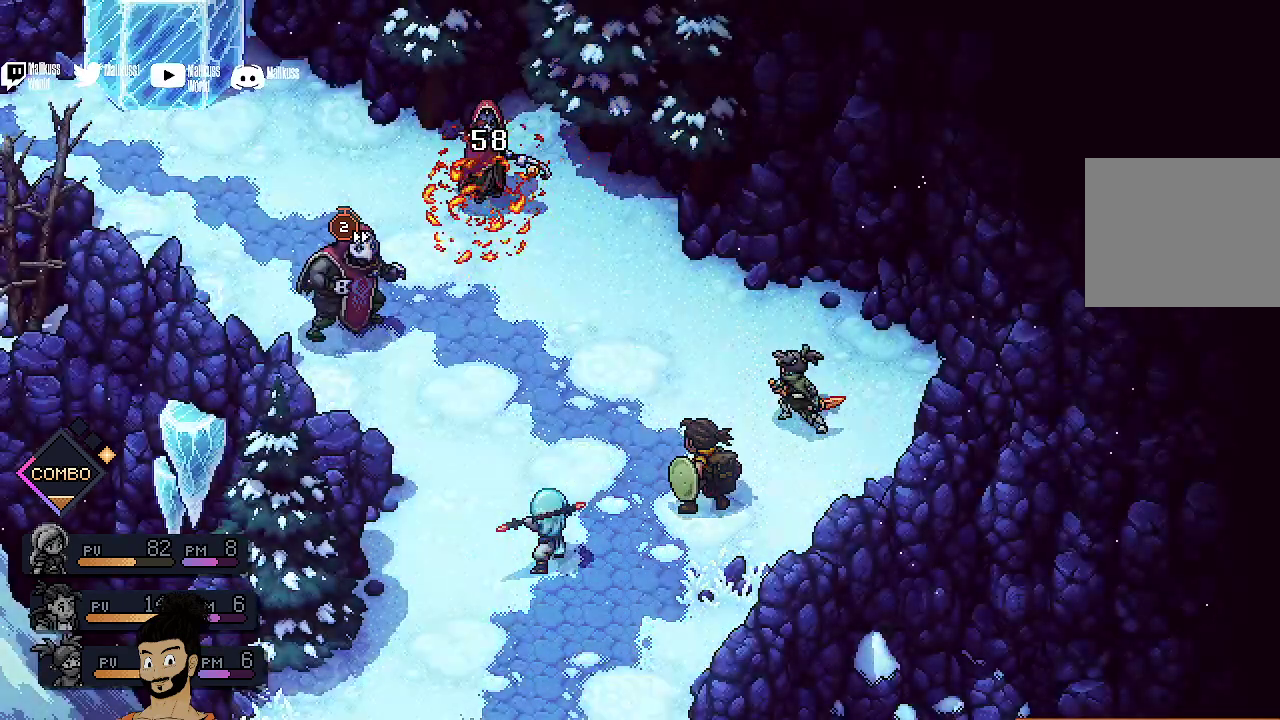
{"dt_ms": 500, "buttons": [], "left_stick": "center", "events": []}
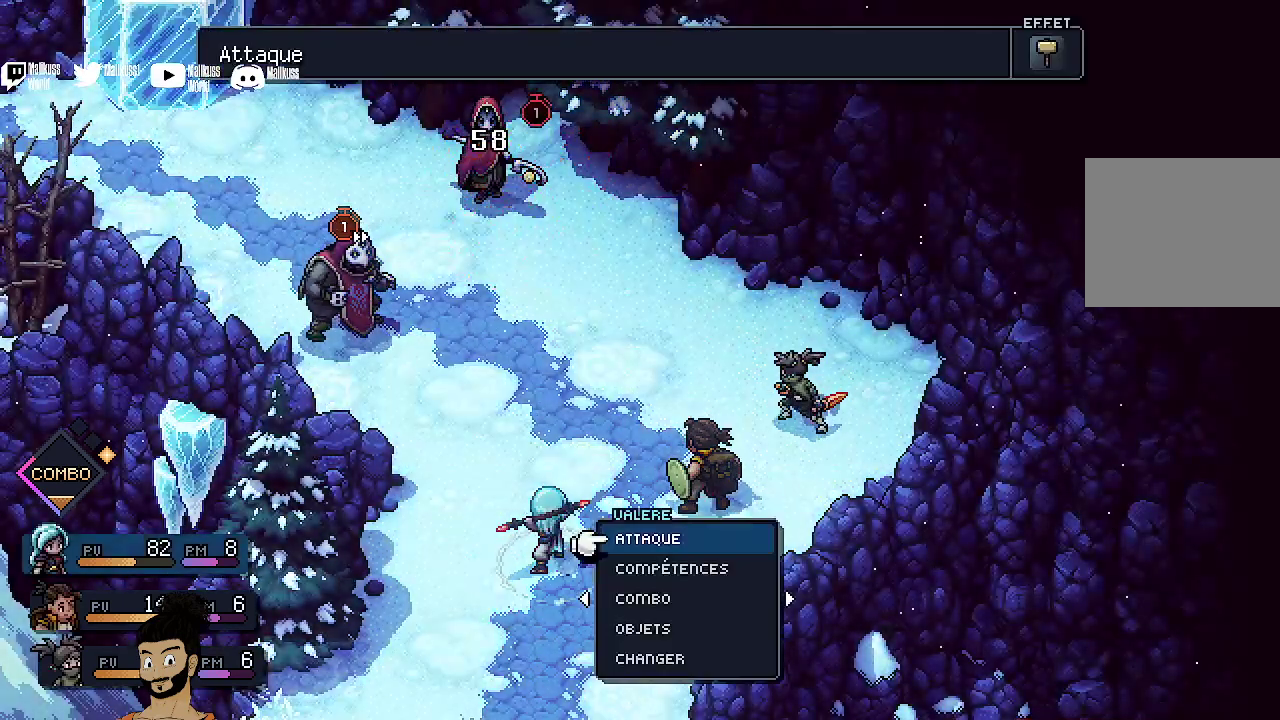
{"dt_ms": 500, "buttons": [], "left_stick": "center", "events": []}
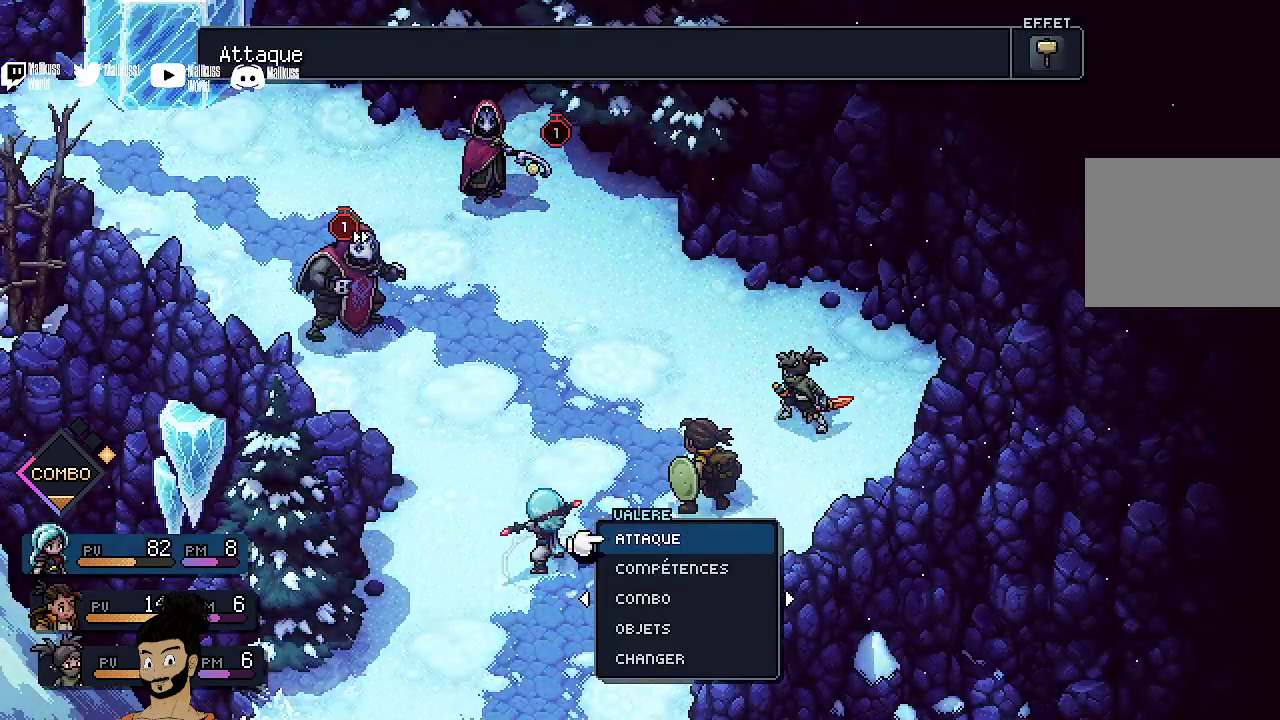
{"dt_ms": 500, "buttons": [], "left_stick": "center", "events": []}
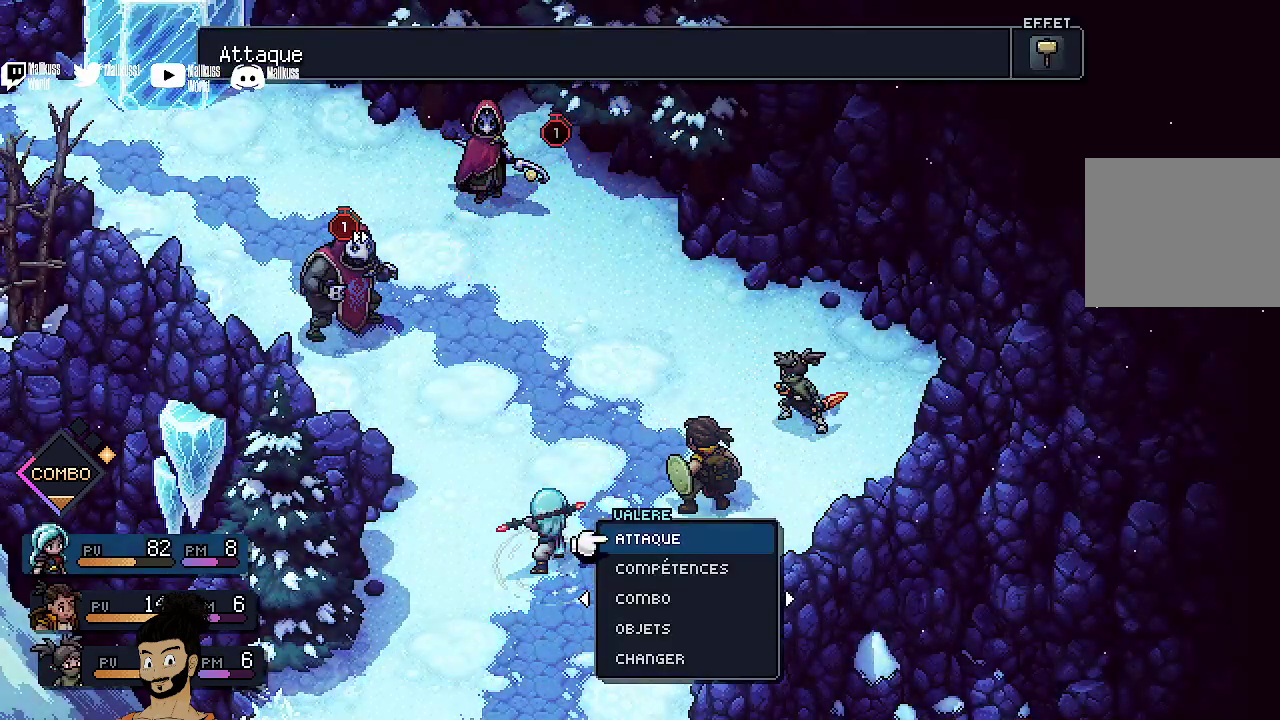
{"dt_ms": 500, "buttons": [], "left_stick": "center", "events": [[300, "A", "down"], [433, "A", "up"]]}
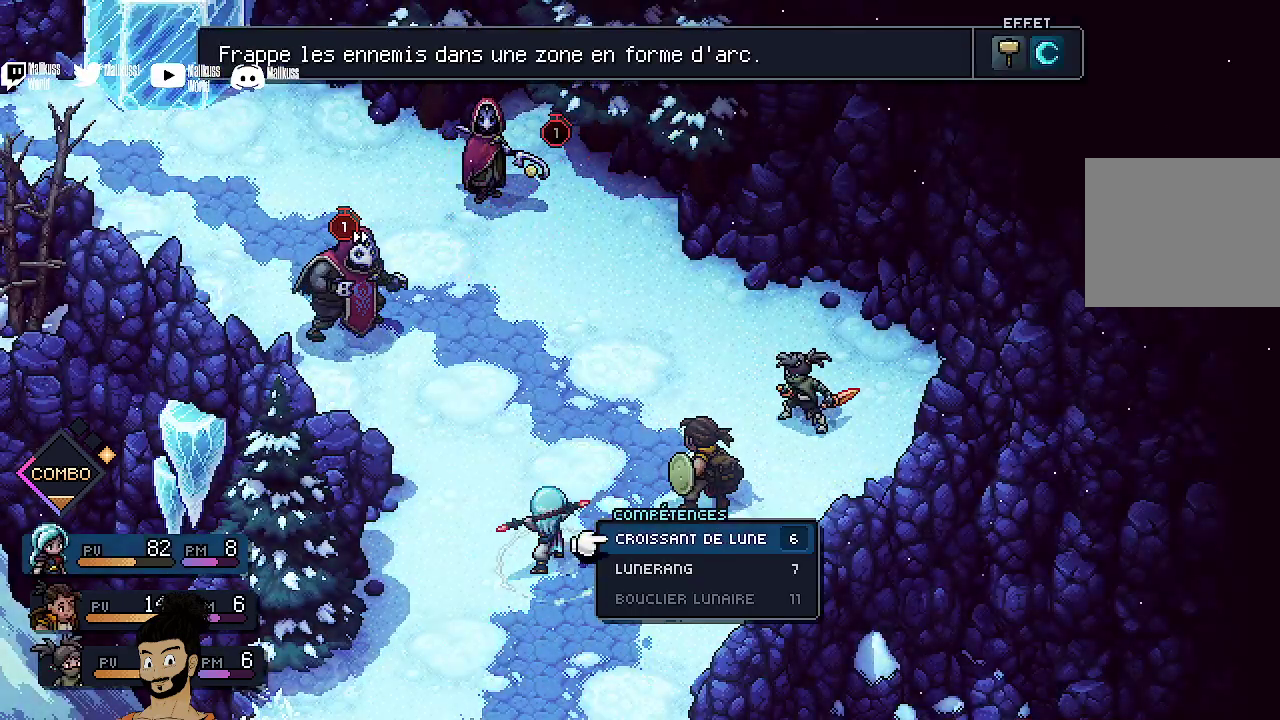
{"dt_ms": 500, "buttons": ["DPAD_DOWN"], "left_stick": "center", "events": [[433, "DPAD_DOWN", "down"]]}
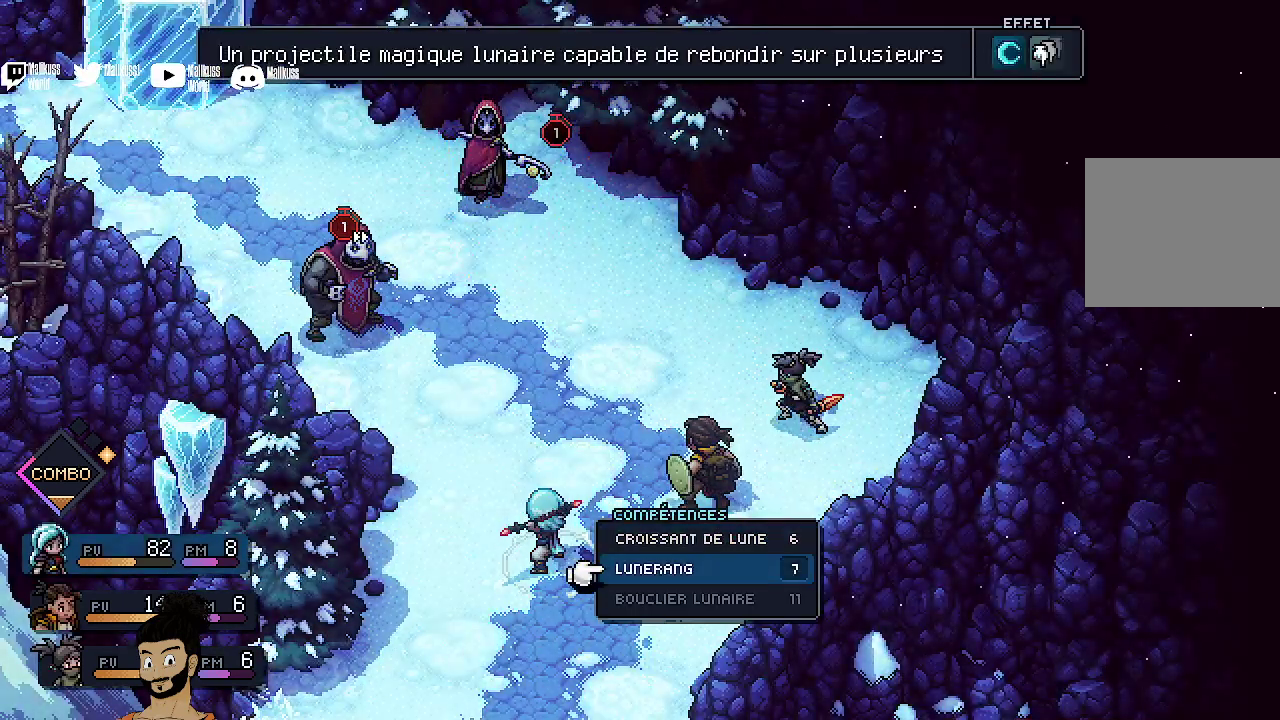
{"dt_ms": 700, "buttons": ["DPAD_UP"], "left_stick": "center", "events": [[33, "DPAD_DOWN", "up"], [633, "DPAD_UP", "down"]]}
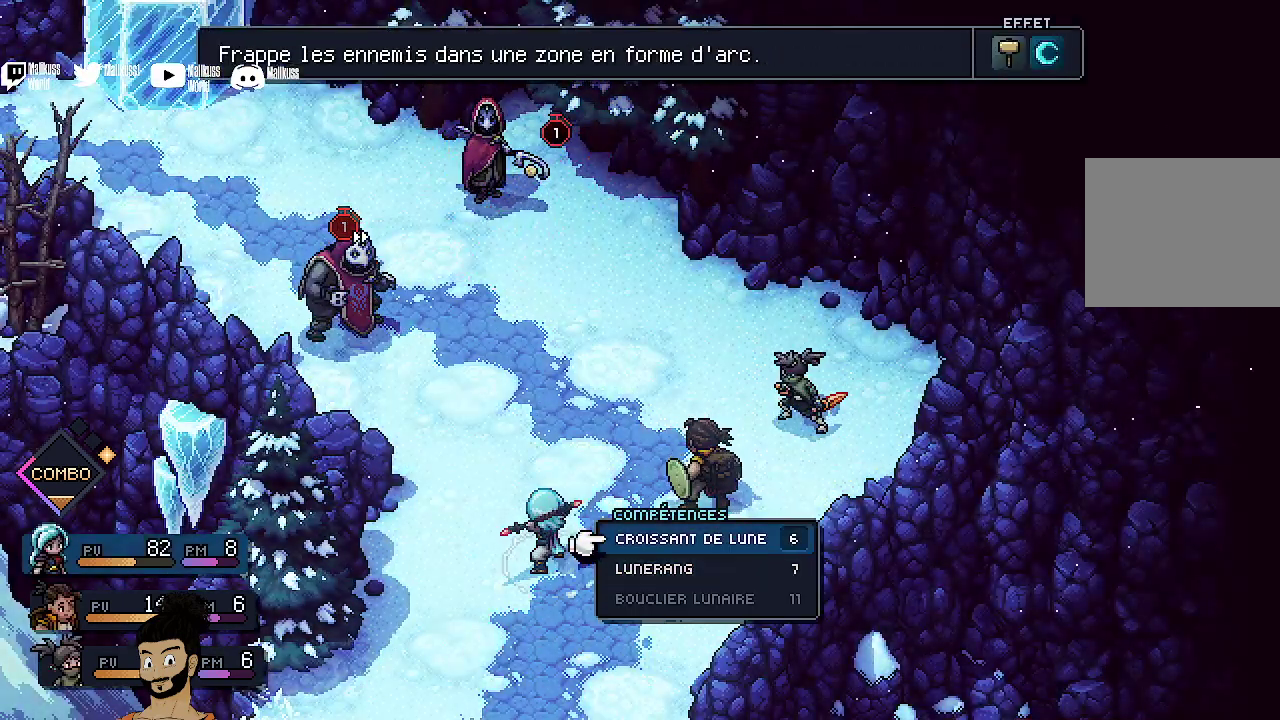
{"dt_ms": 300, "buttons": [], "left_stick": "center", "events": [[33, "DPAD_UP", "up"]]}
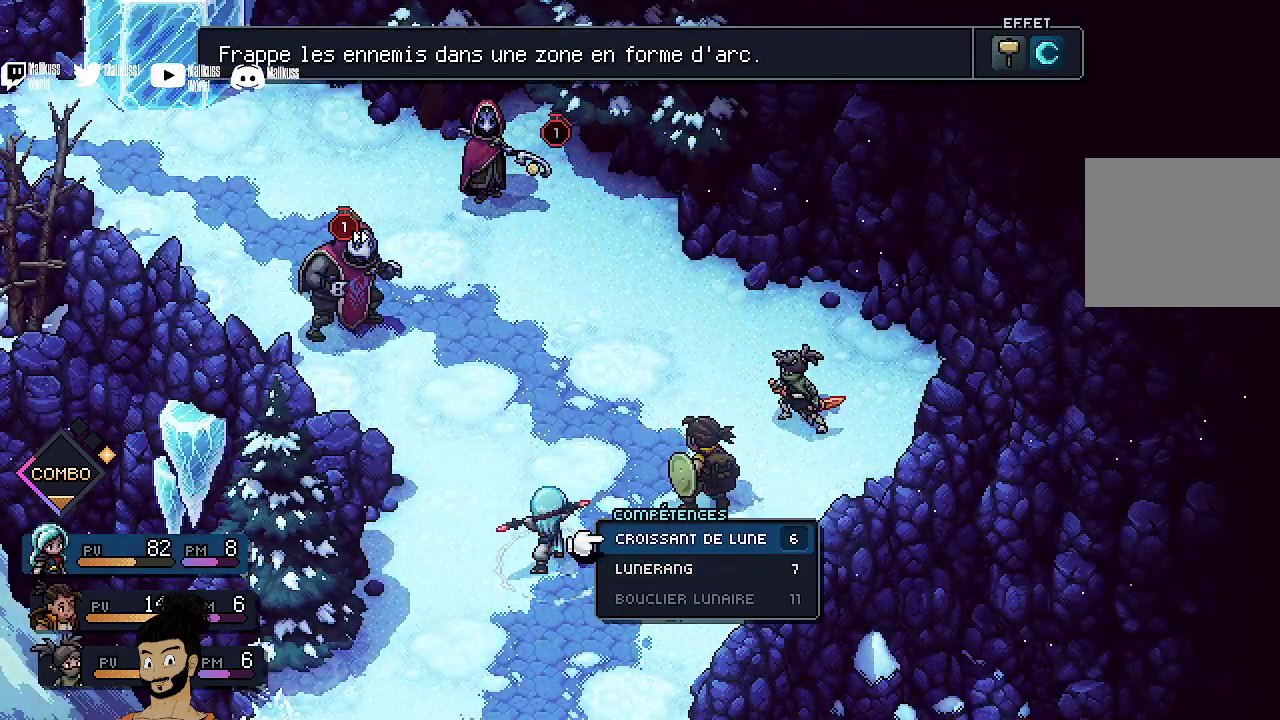
{"dt_ms": 500, "buttons": ["A"], "left_stick": "center", "events": [[267, "DPAD_DOWN", "down"], [400, "DPAD_DOWN", "up"], [467, "A", "down"]]}
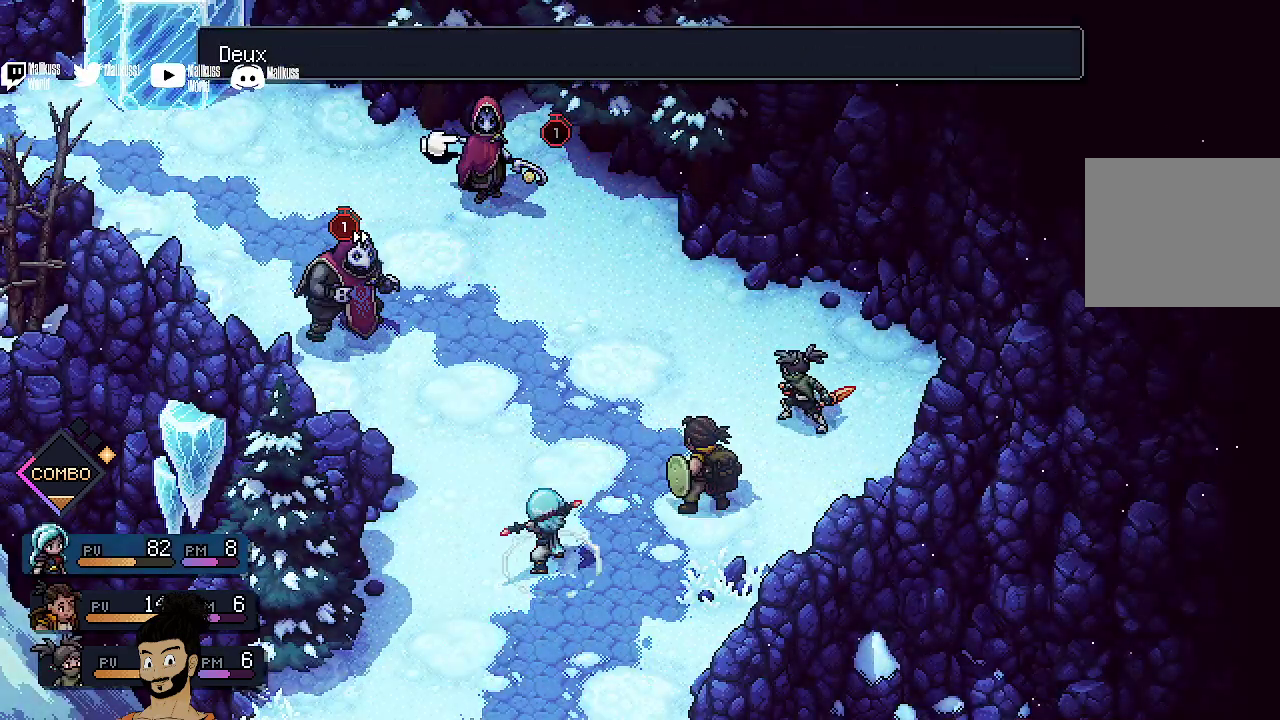
{"dt_ms": 500, "buttons": [], "left_stick": "center", "events": [[100, "A", "up"]]}
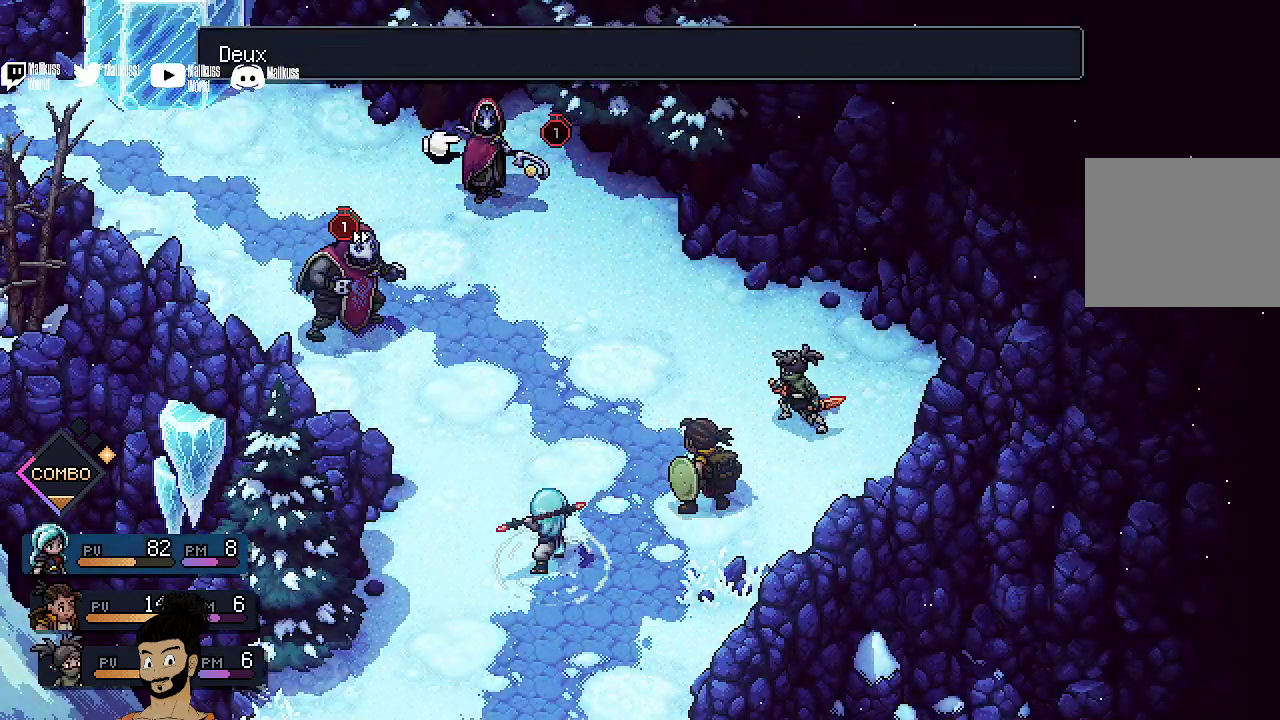
{"dt_ms": 500, "buttons": [], "left_stick": "center", "events": []}
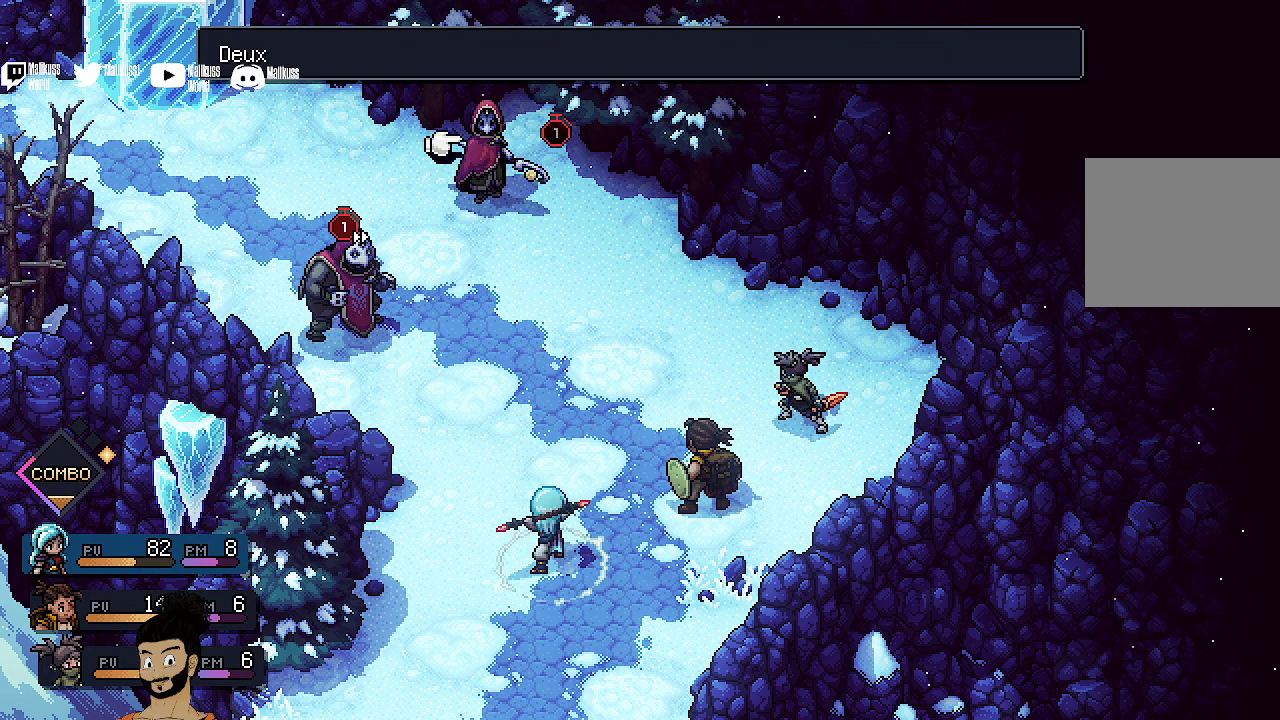
{"dt_ms": 500, "buttons": [], "left_stick": "center", "events": []}
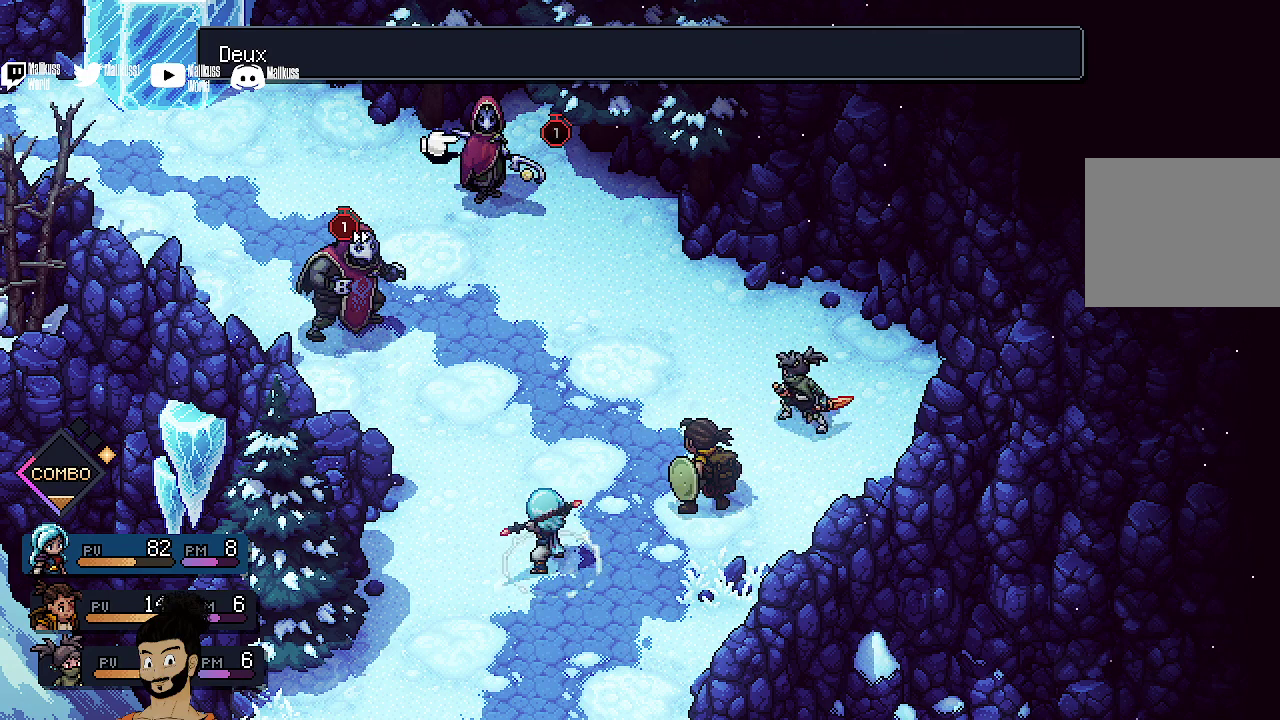
{"dt_ms": 500, "buttons": [], "left_stick": "center", "events": [[33, "A", "down"], [167, "A", "up"]]}
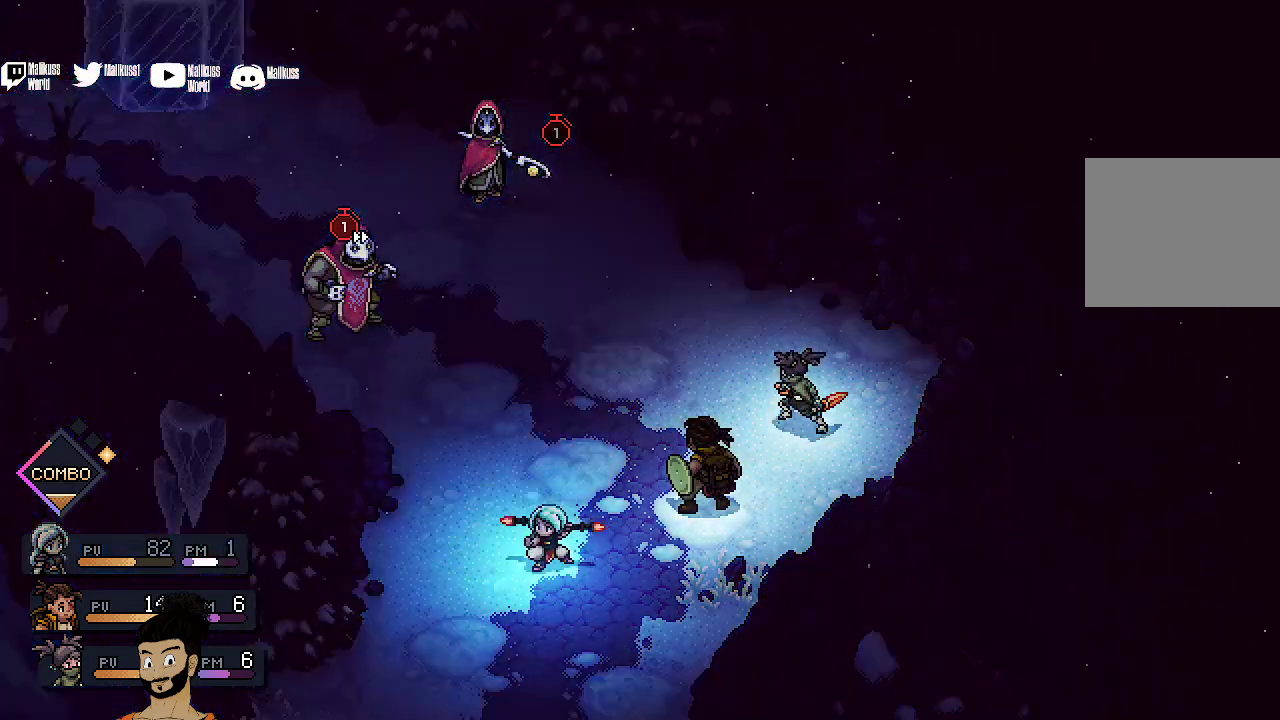
{"dt_ms": 300, "buttons": [], "left_stick": "center", "events": [[133, "A", "down"], [300, "A", "up"]]}
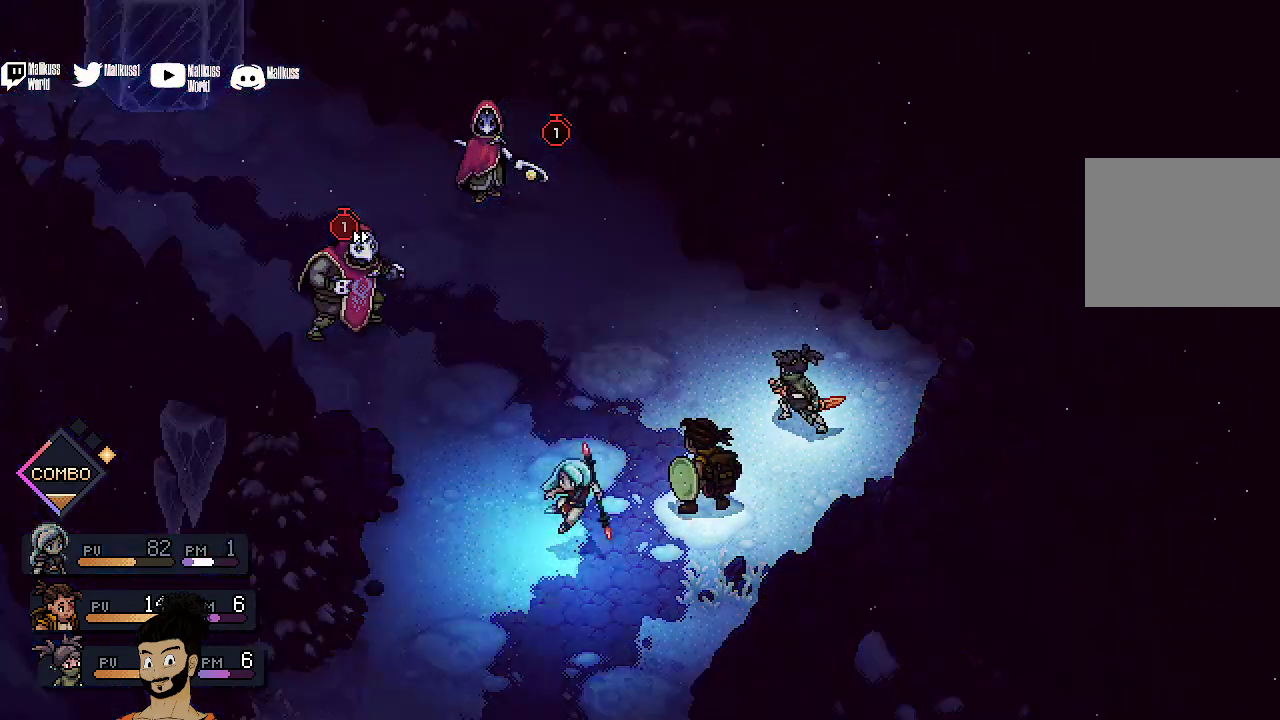
{"dt_ms": 700, "buttons": [], "left_stick": "center", "events": [[100, "A", "down"], [200, "A", "up"]]}
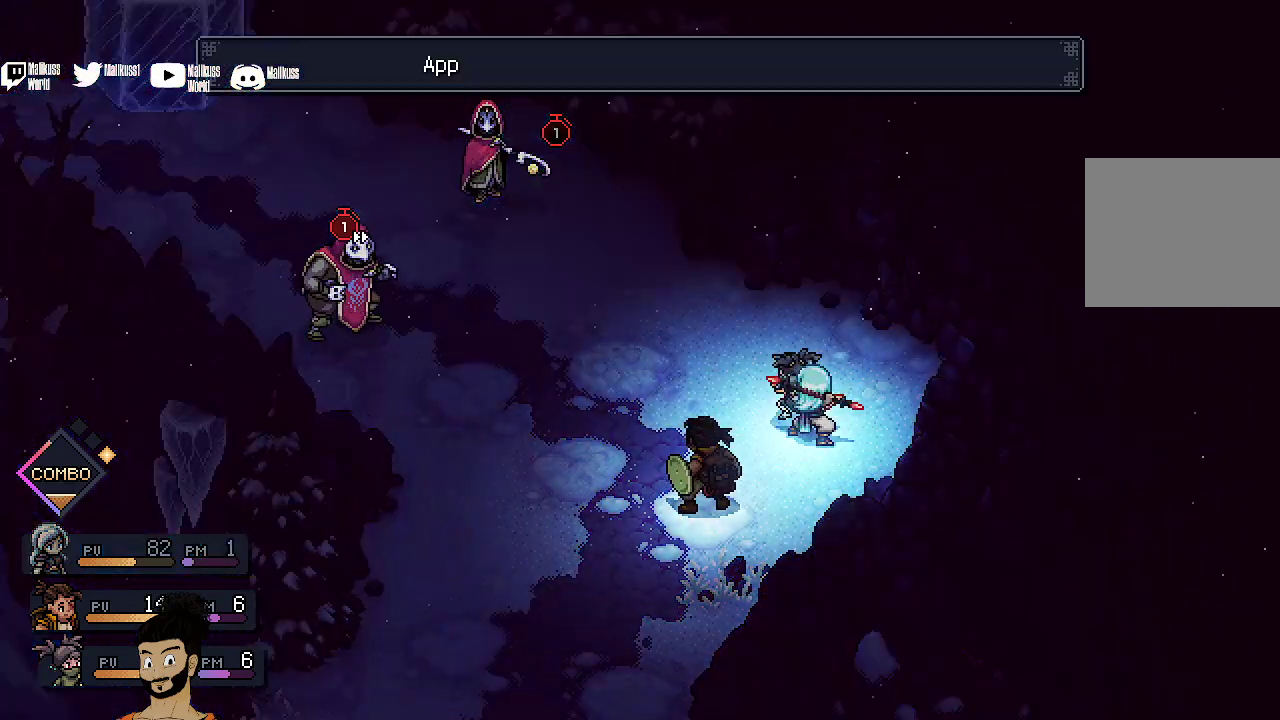
{"dt_ms": 500, "buttons": ["A"], "left_stick": "center", "events": [[467, "A", "down"]]}
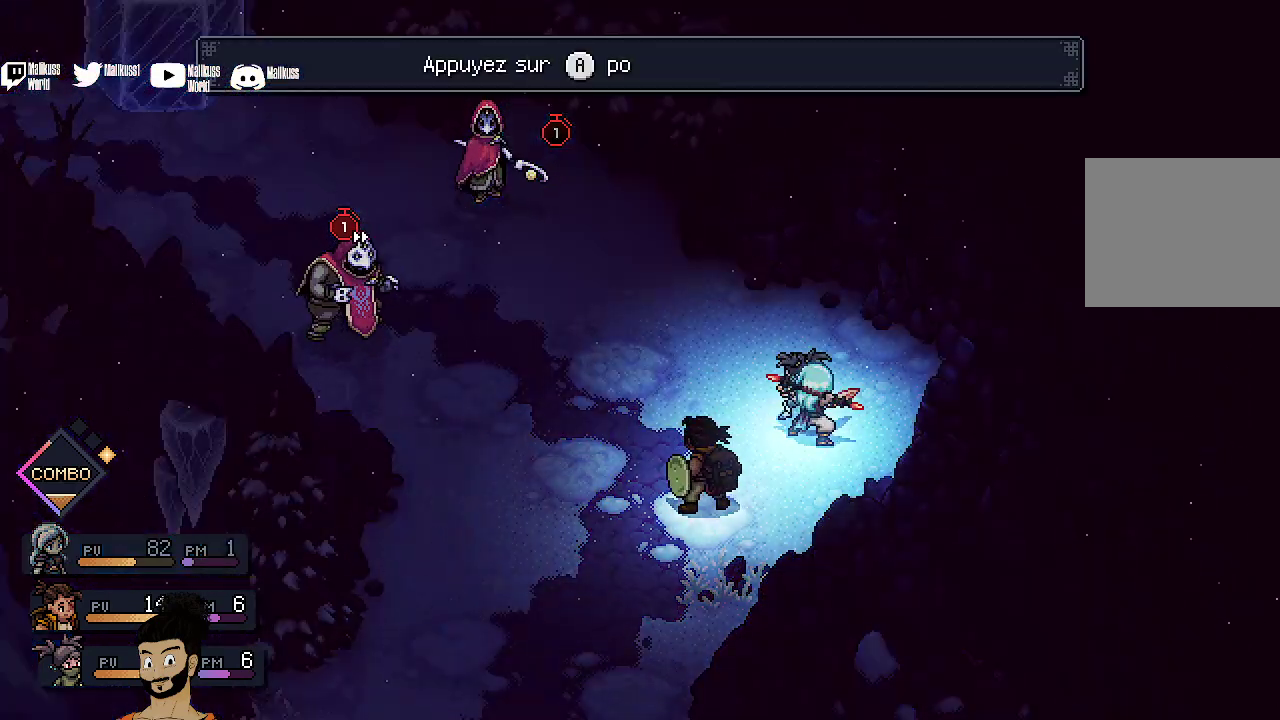
{"dt_ms": 400, "buttons": [], "left_stick": "center", "events": [[367, "A", "up"]]}
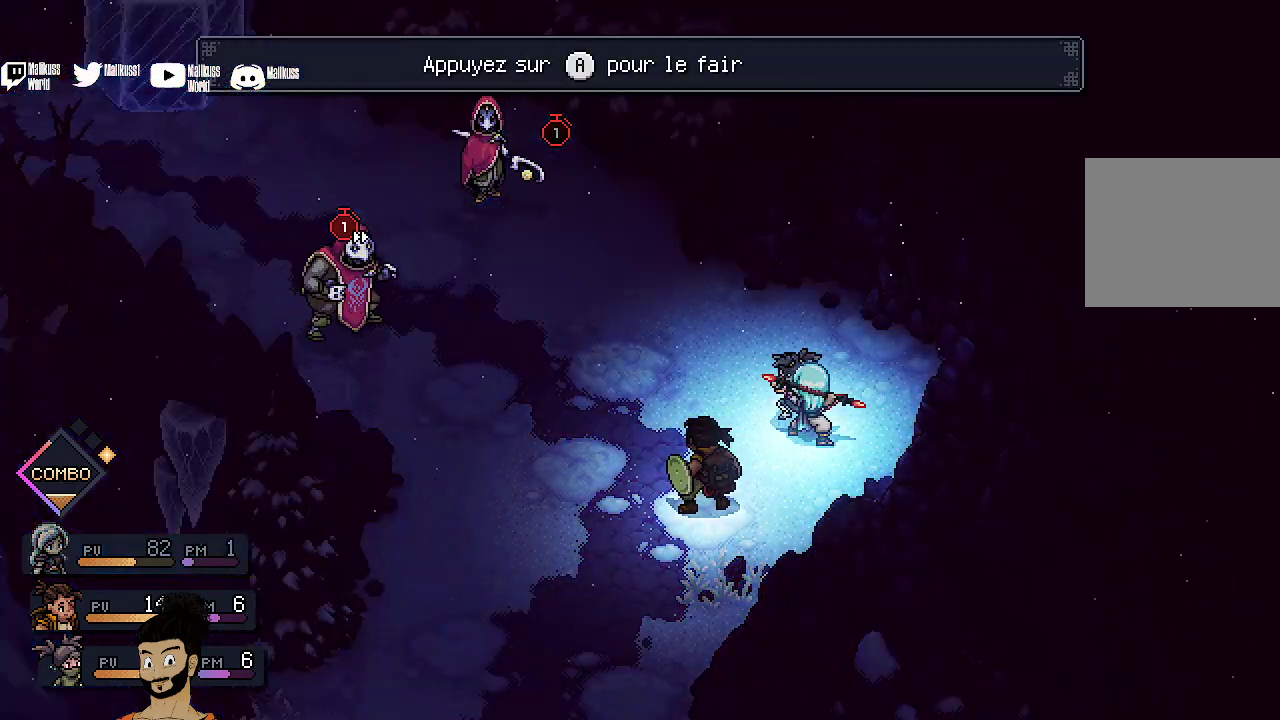
{"dt_ms": 400, "buttons": [], "left_stick": "center", "events": [[33, "A", "down"], [167, "A", "up"], [267, "A", "down"], [400, "A", "up"]]}
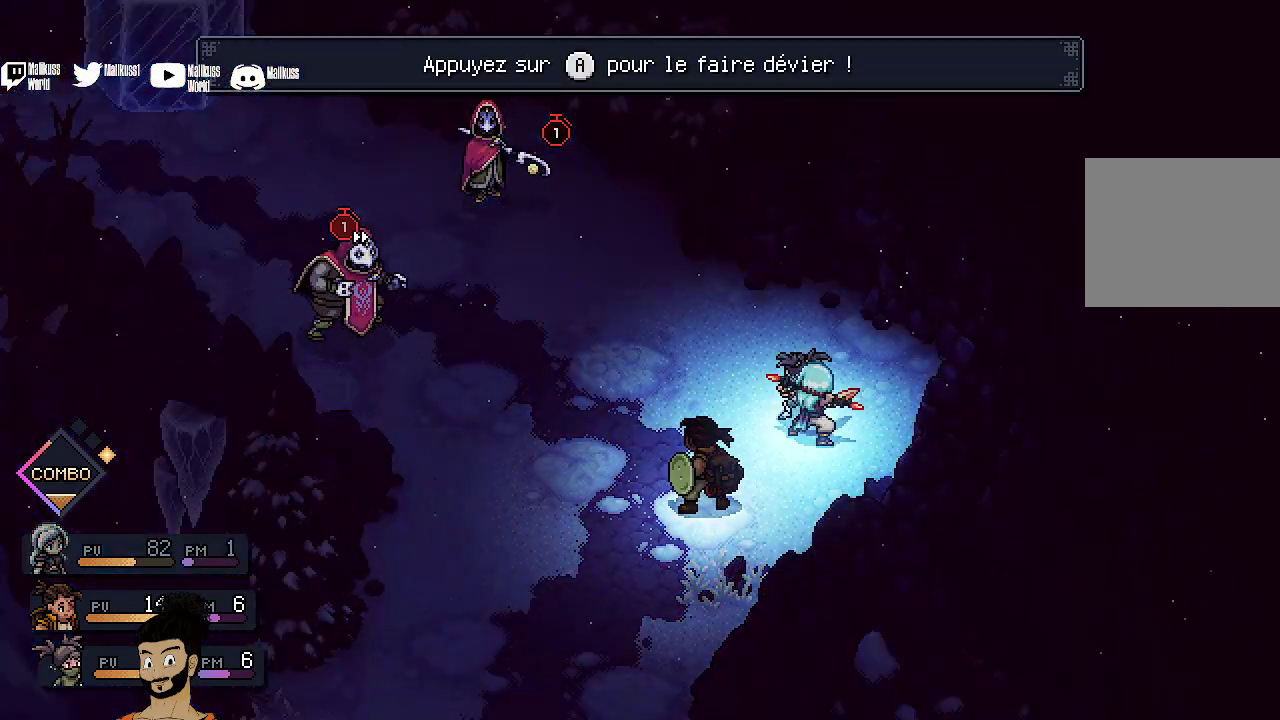
{"dt_ms": 700, "buttons": [], "left_stick": "center", "events": [[133, "A", "down"], [200, "A", "up"], [300, "A", "down"], [433, "A", "up"], [533, "A", "down"], [700, "A", "up"]]}
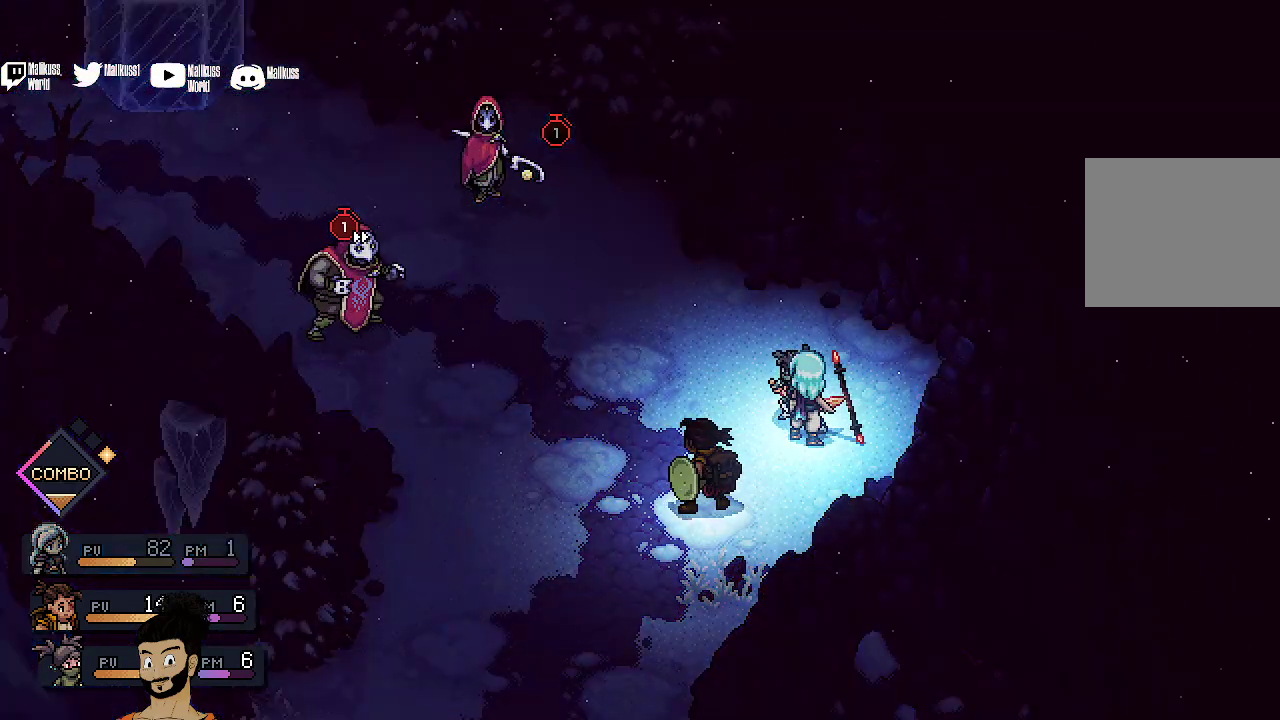
{"dt_ms": 500, "buttons": [], "left_stick": "center", "events": []}
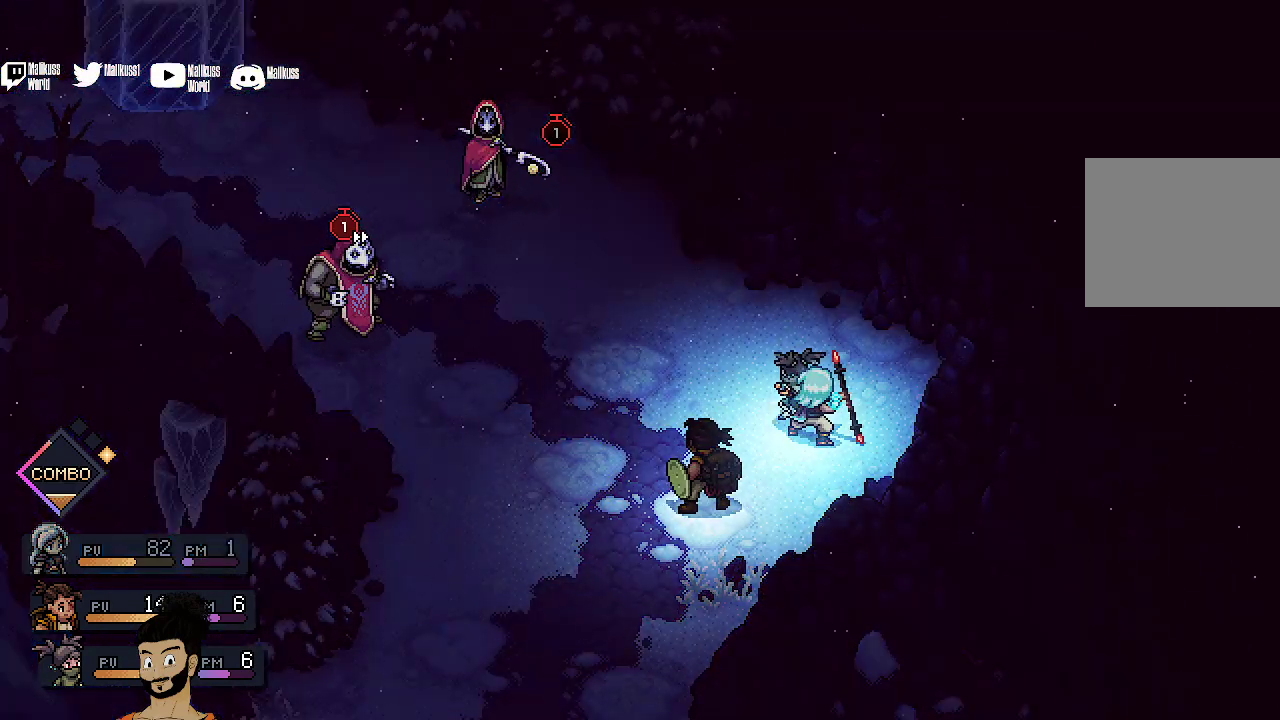
{"dt_ms": 500, "buttons": [], "left_stick": "center", "events": []}
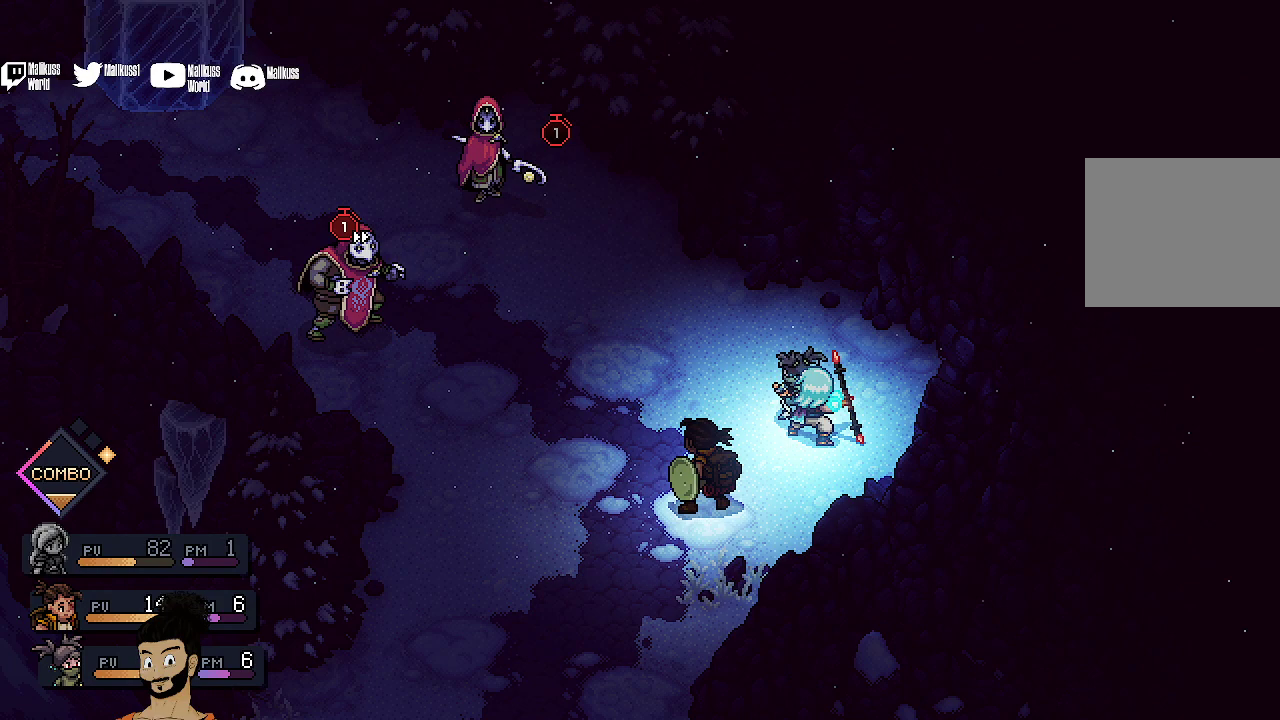
{"dt_ms": 500, "buttons": [], "left_stick": "center", "events": []}
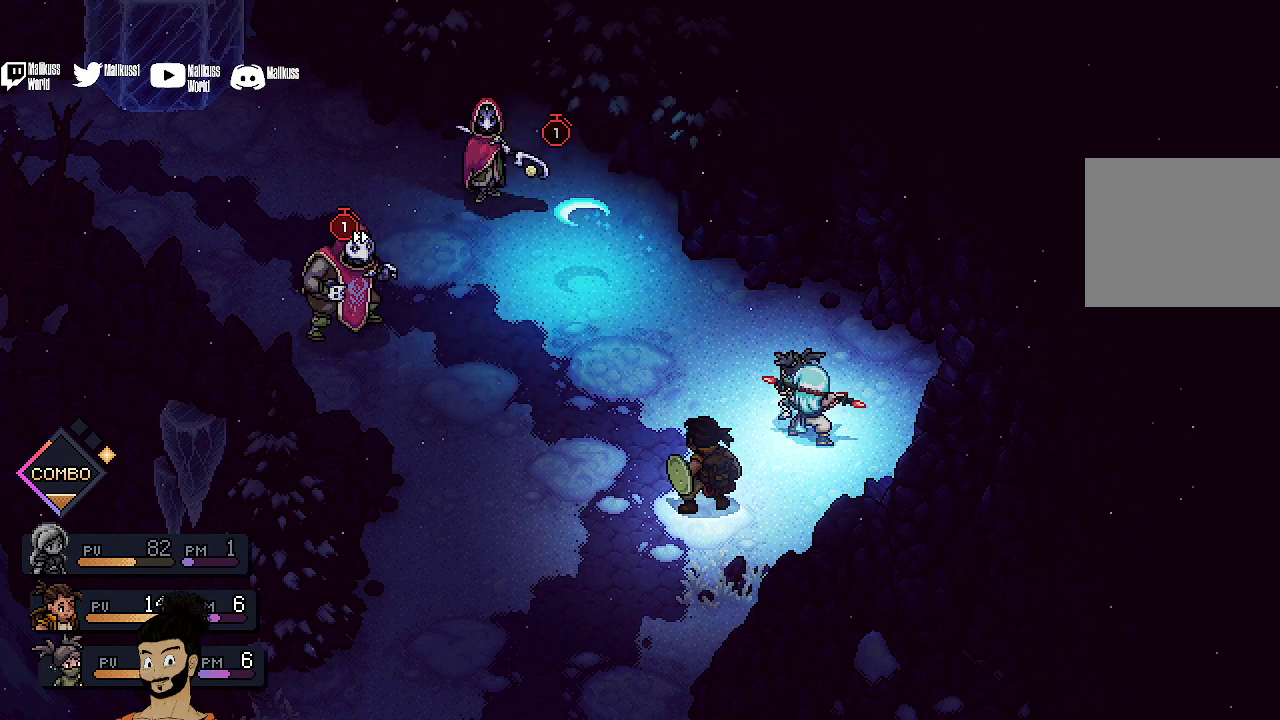
{"dt_ms": 500, "buttons": [], "left_stick": "center", "events": []}
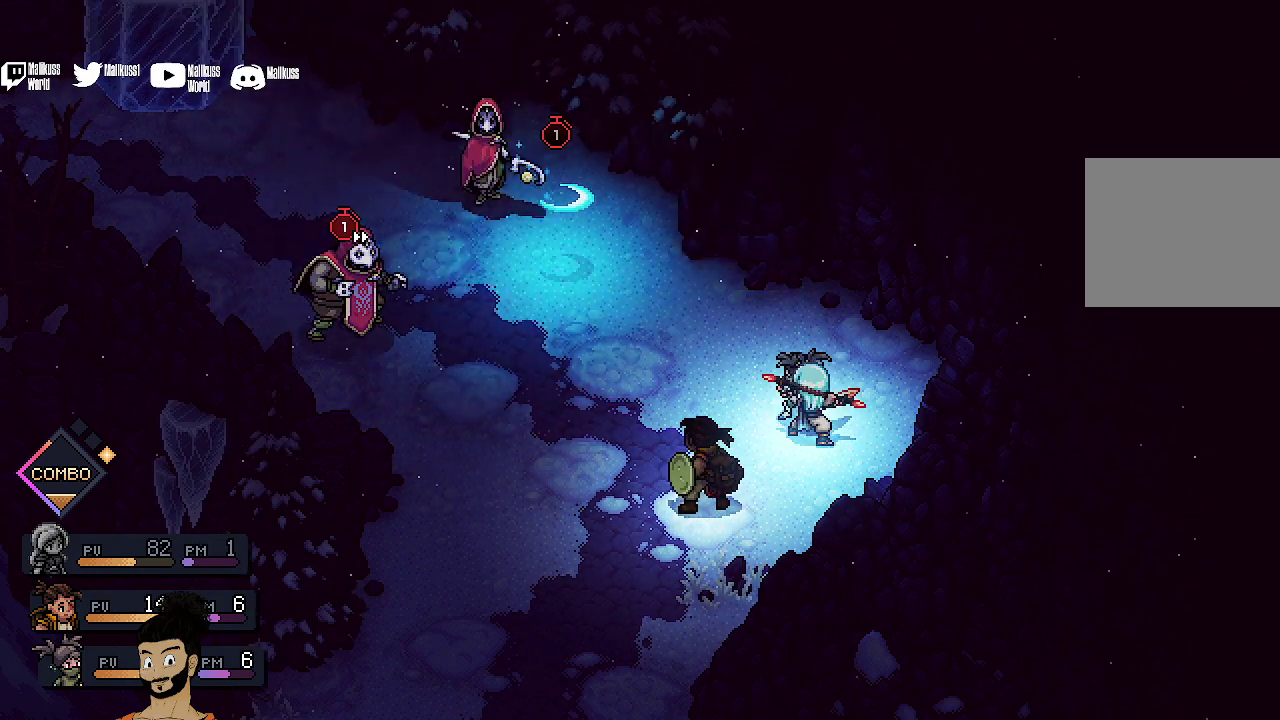
{"dt_ms": 600, "buttons": ["A"], "left_stick": "center", "events": [[533, "A", "down"]]}
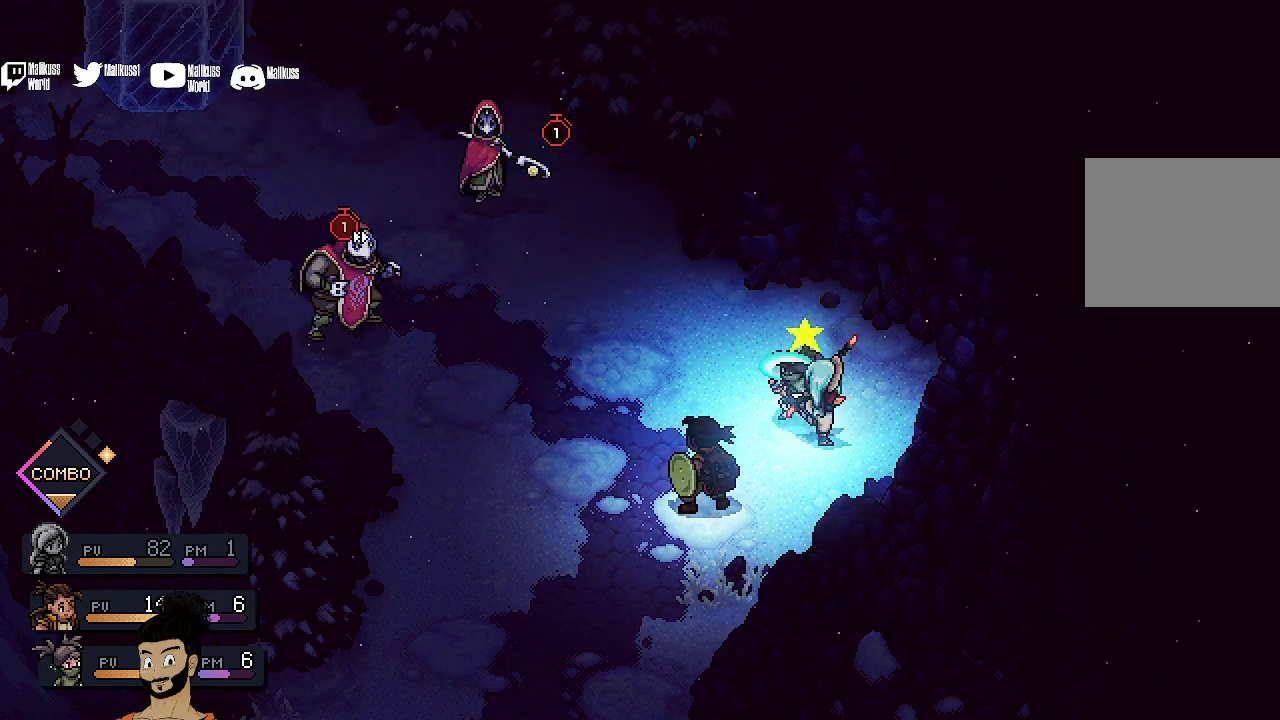
{"dt_ms": 400, "buttons": [], "left_stick": "center", "events": [[133, "A", "up"]]}
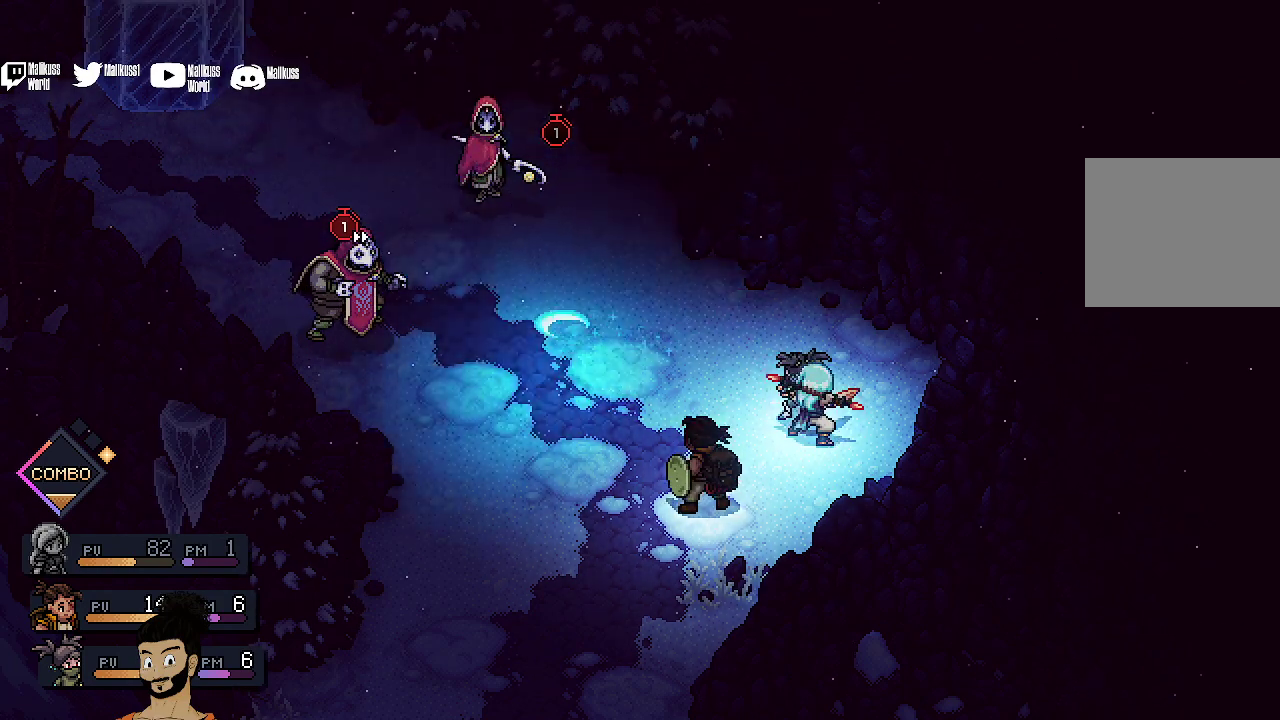
{"dt_ms": 500, "buttons": [], "left_stick": "center", "events": []}
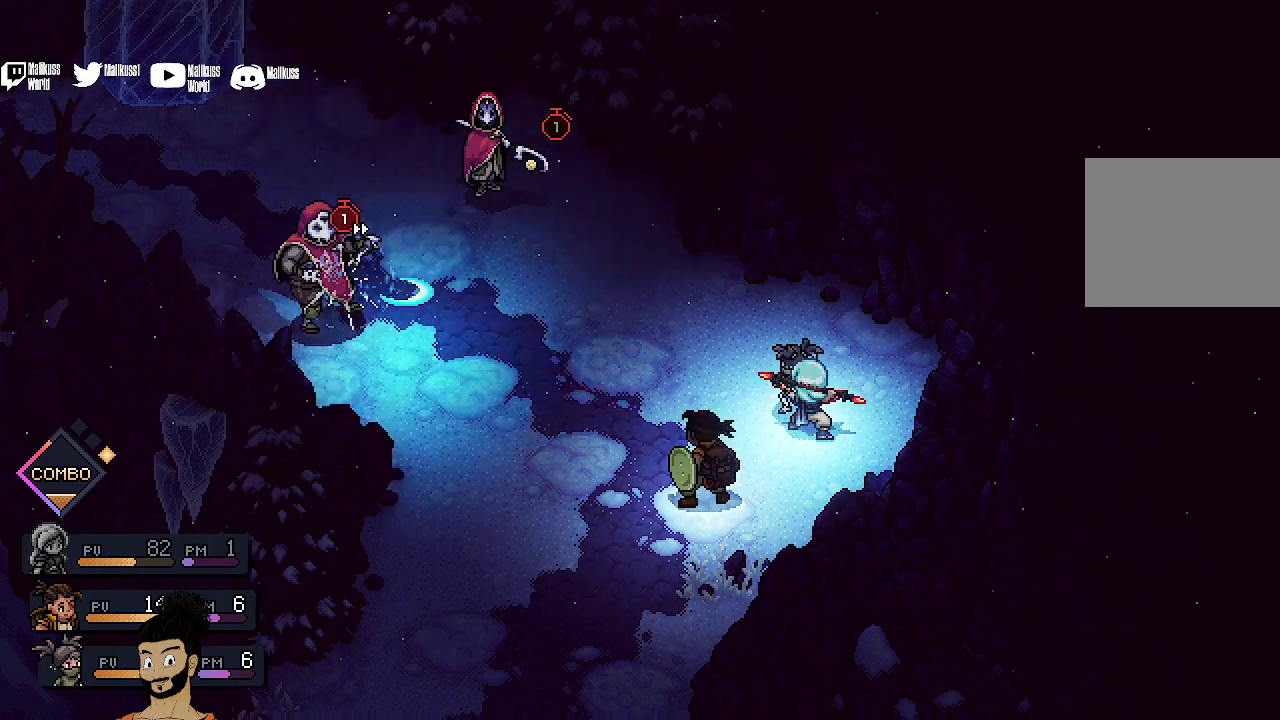
{"dt_ms": 500, "buttons": [], "left_stick": "center", "events": []}
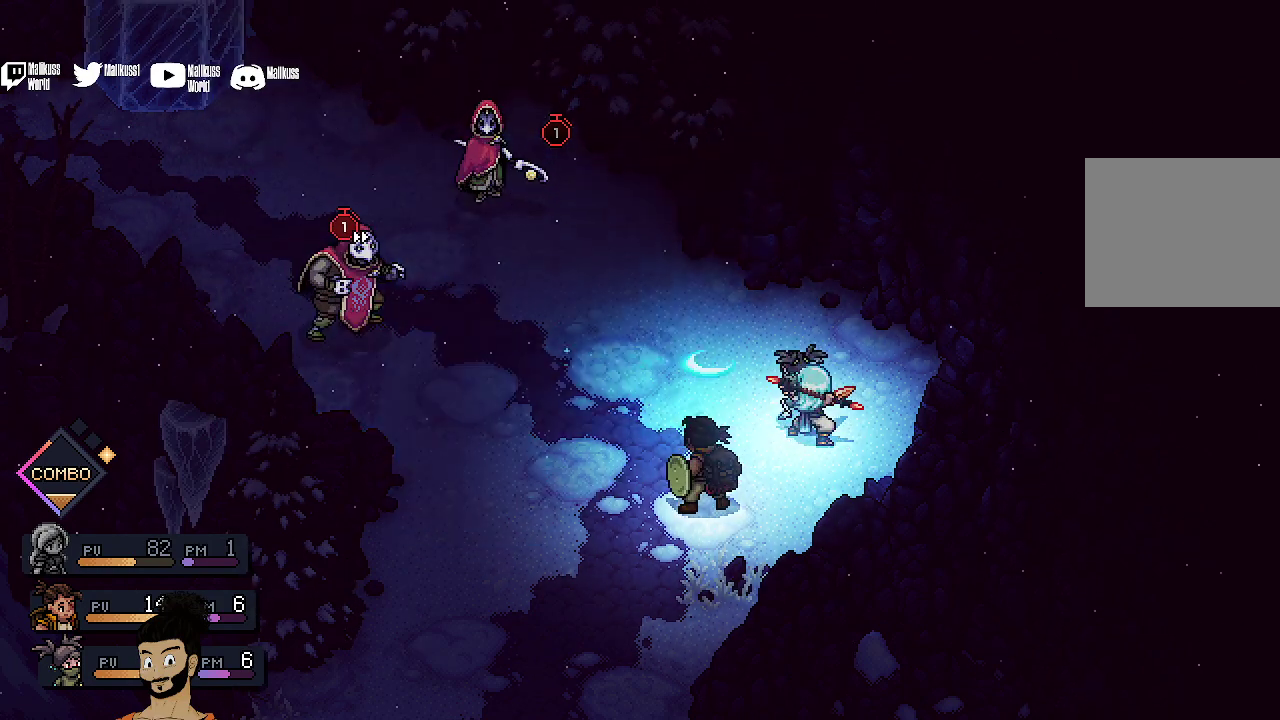
{"dt_ms": 500, "buttons": [], "left_stick": "center", "events": [[67, "A", "down"], [367, "A", "up"]]}